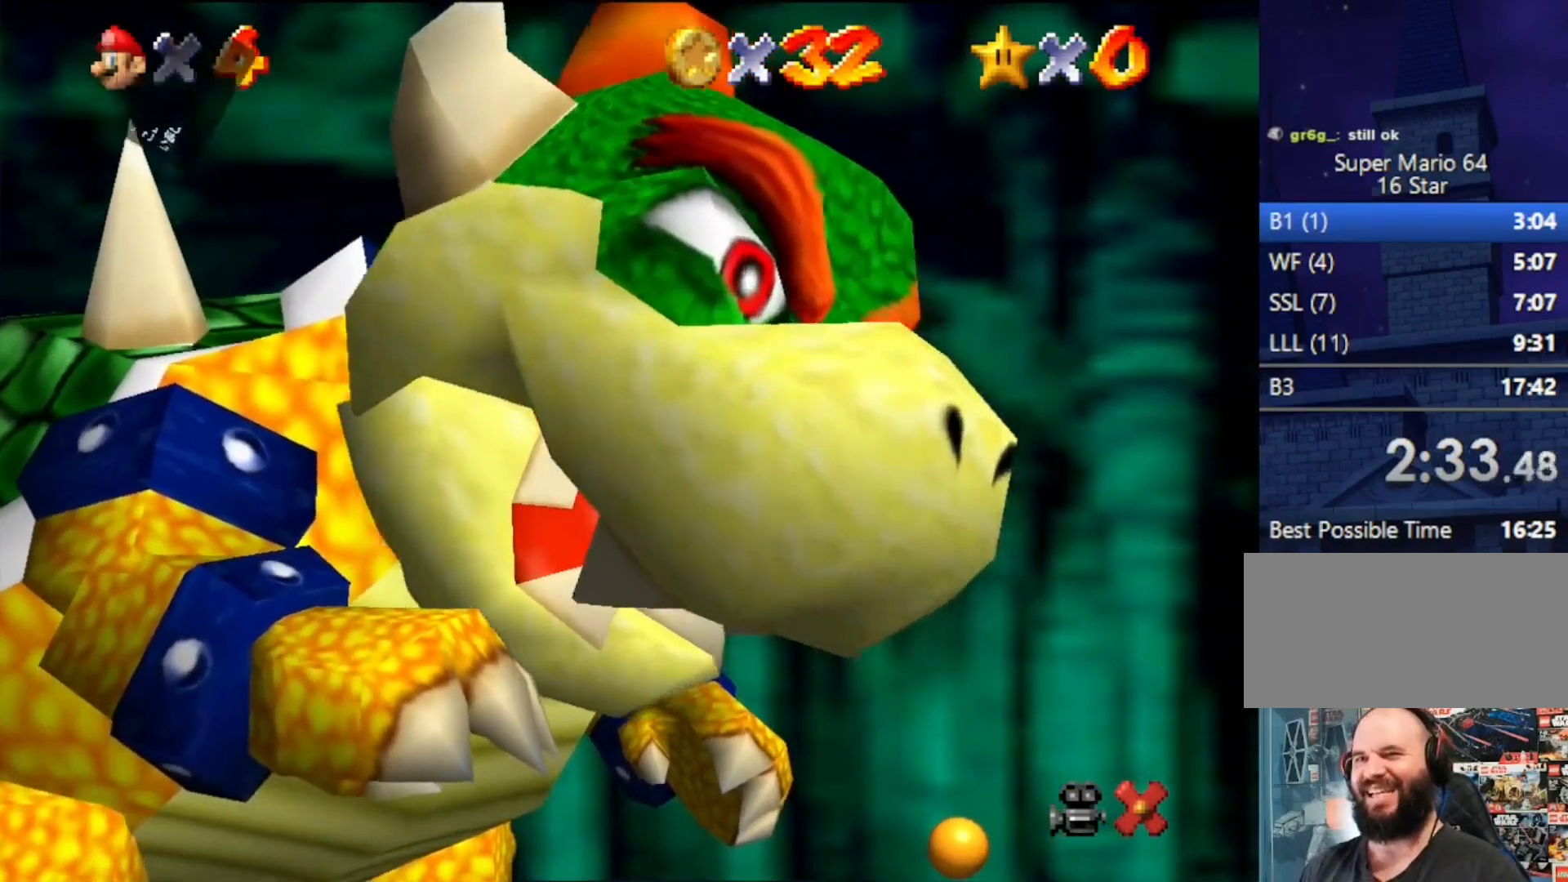
Gameplay with a controller (Nintendo layout); each line is a JSON object with the inputs held at the frame after it. "events" lists button and stick changes between this image and that frame as [ms after this image, input, new state], when the widget could be followed in between. Not read: L3 R3.
{"buttons": [], "left_stick": "center", "events": [[233, "A", "down"], [267, "B", "down"], [400, "A", "up"], [400, "B", "up"]]}
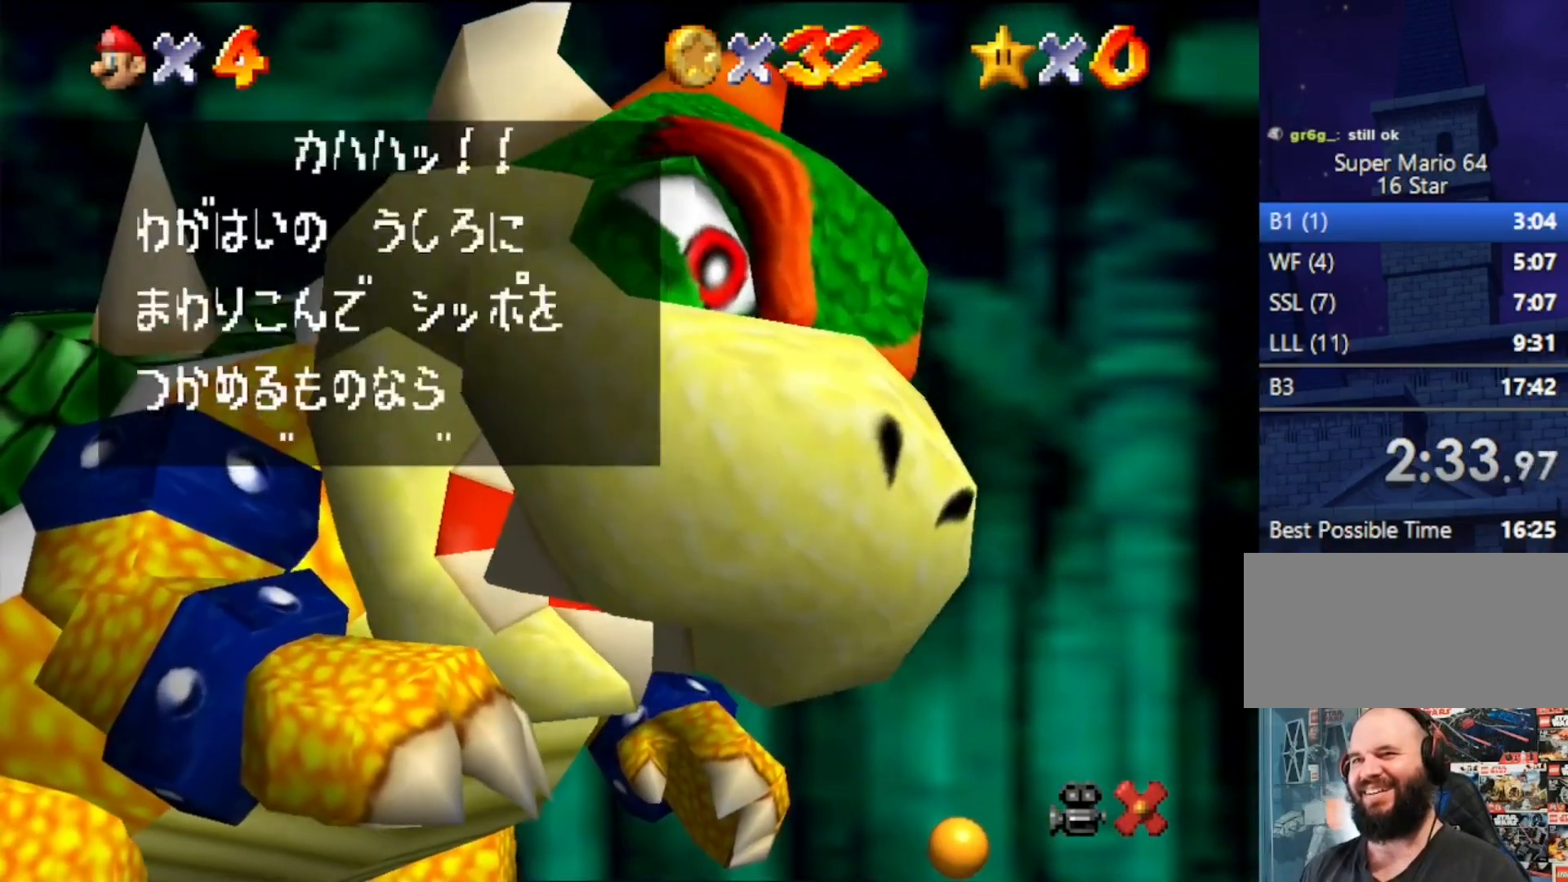
{"buttons": ["A"], "left_stick": "center", "events": [[167, "A", "down"], [167, "B", "down"], [300, "B", "up"], [333, "A", "up"], [500, "A", "down"]]}
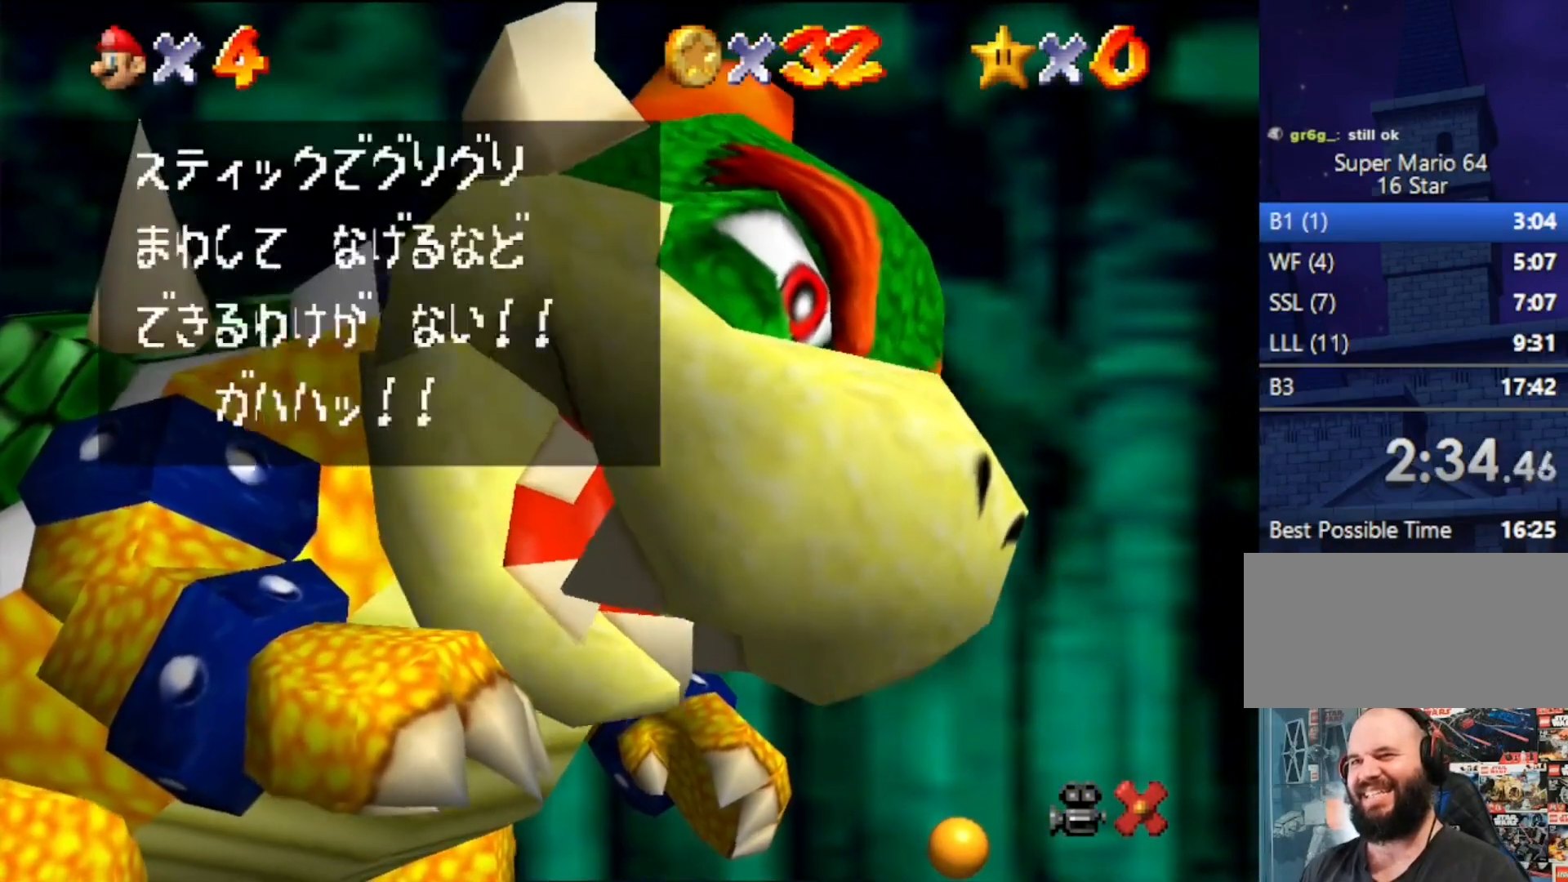
{"buttons": [], "left_stick": "center", "events": [[33, "B", "down"], [200, "B", "up"], [233, "A", "up"]]}
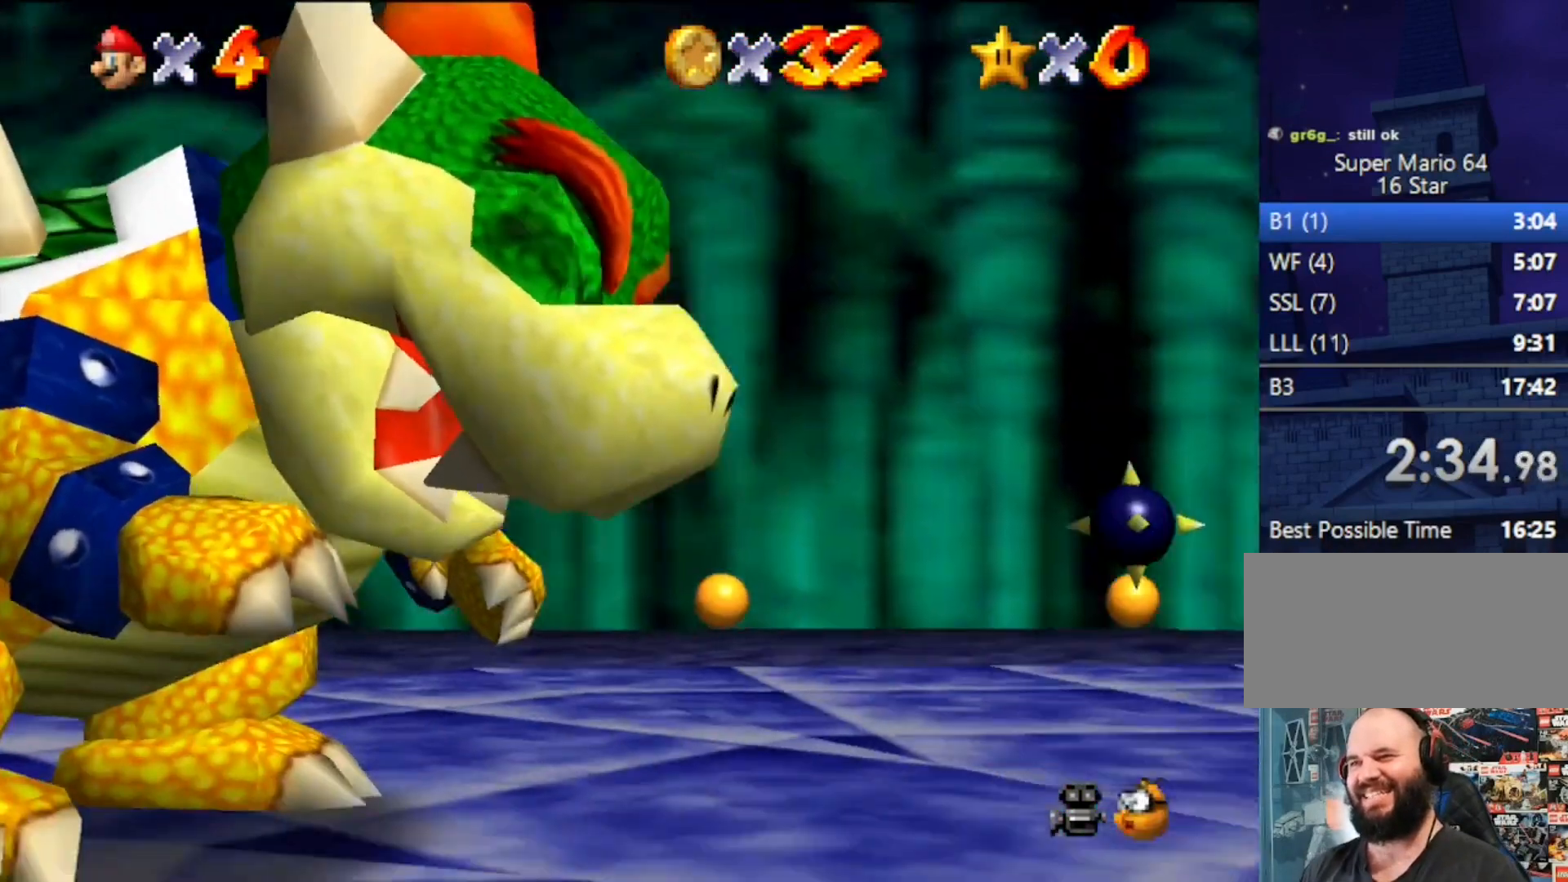
{"buttons": [], "left_stick": "left", "events": [[300, "left_stick", "left"]]}
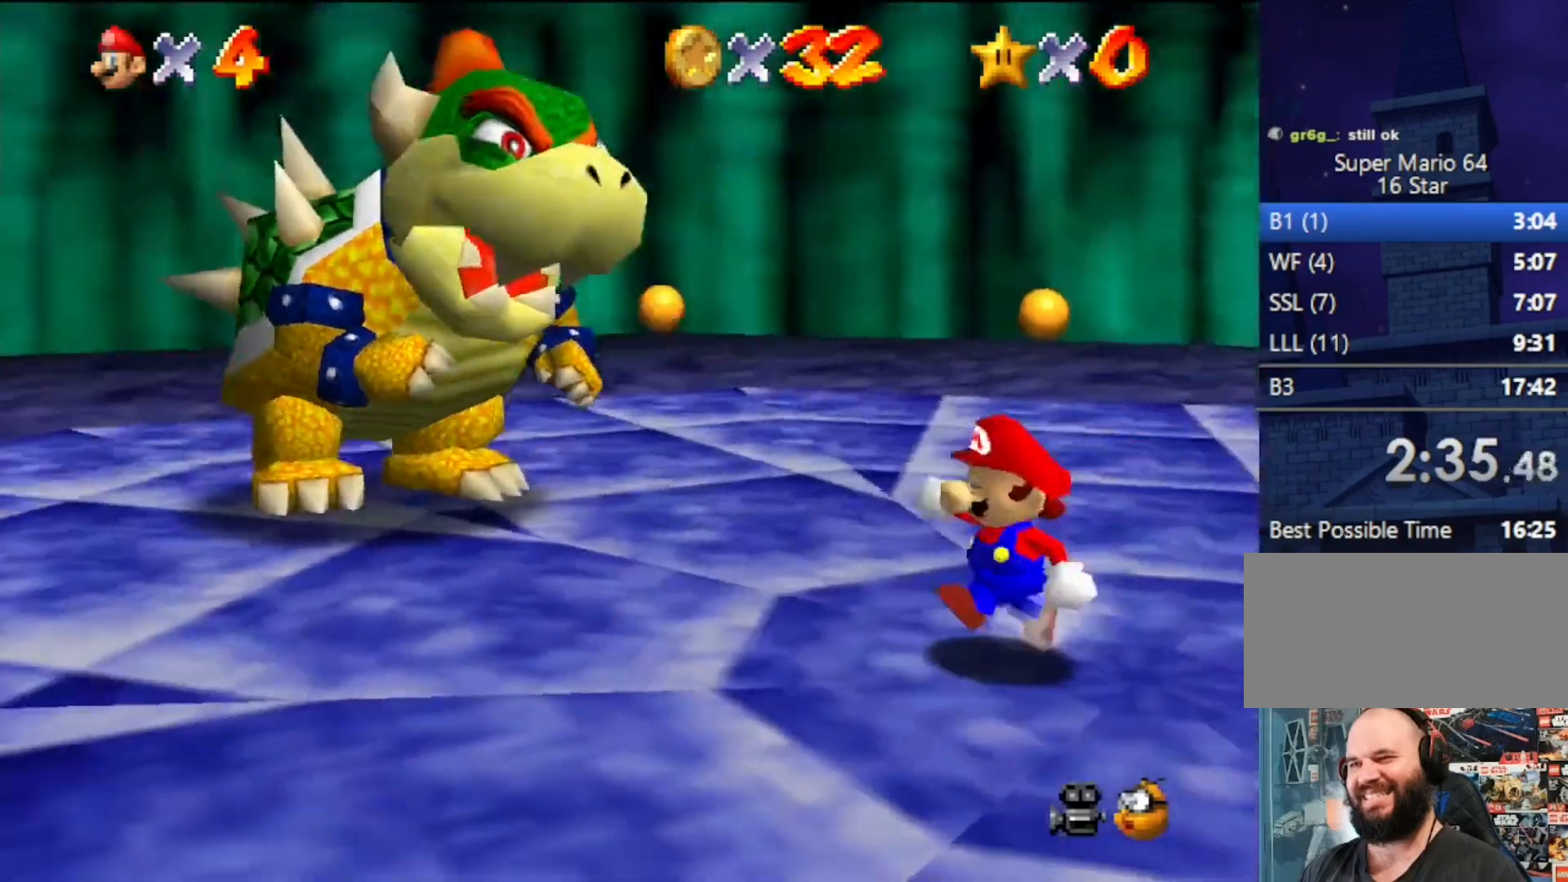
{"buttons": [], "left_stick": "left", "events": [[167, "A", "down"], [200, "B", "down"], [400, "B", "up"], [433, "A", "up"]]}
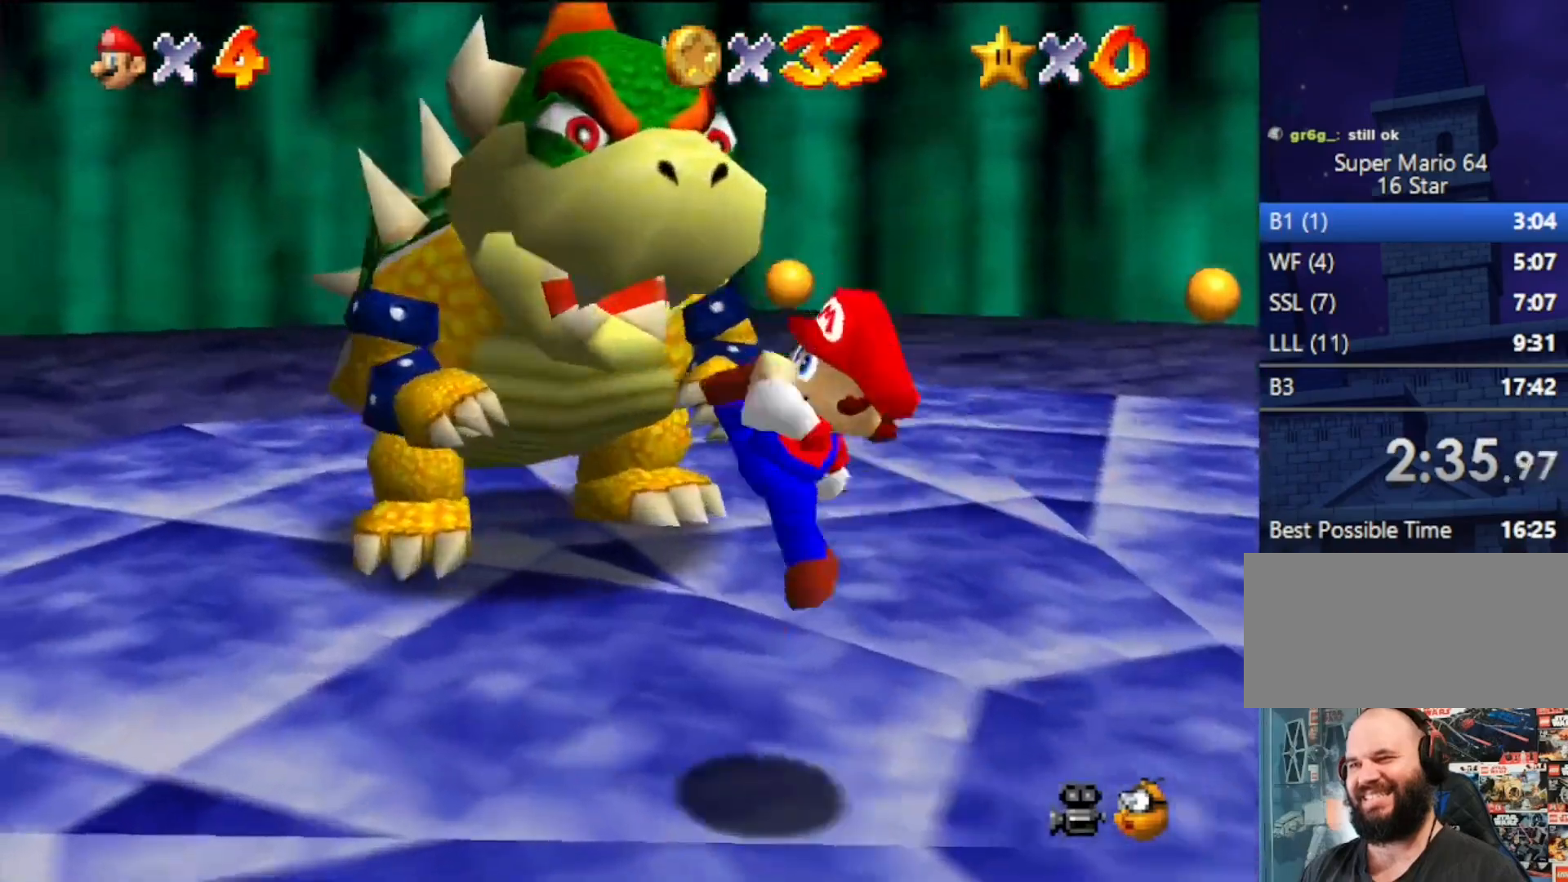
{"buttons": [], "left_stick": "up", "events": [[433, "left_stick", "up"]]}
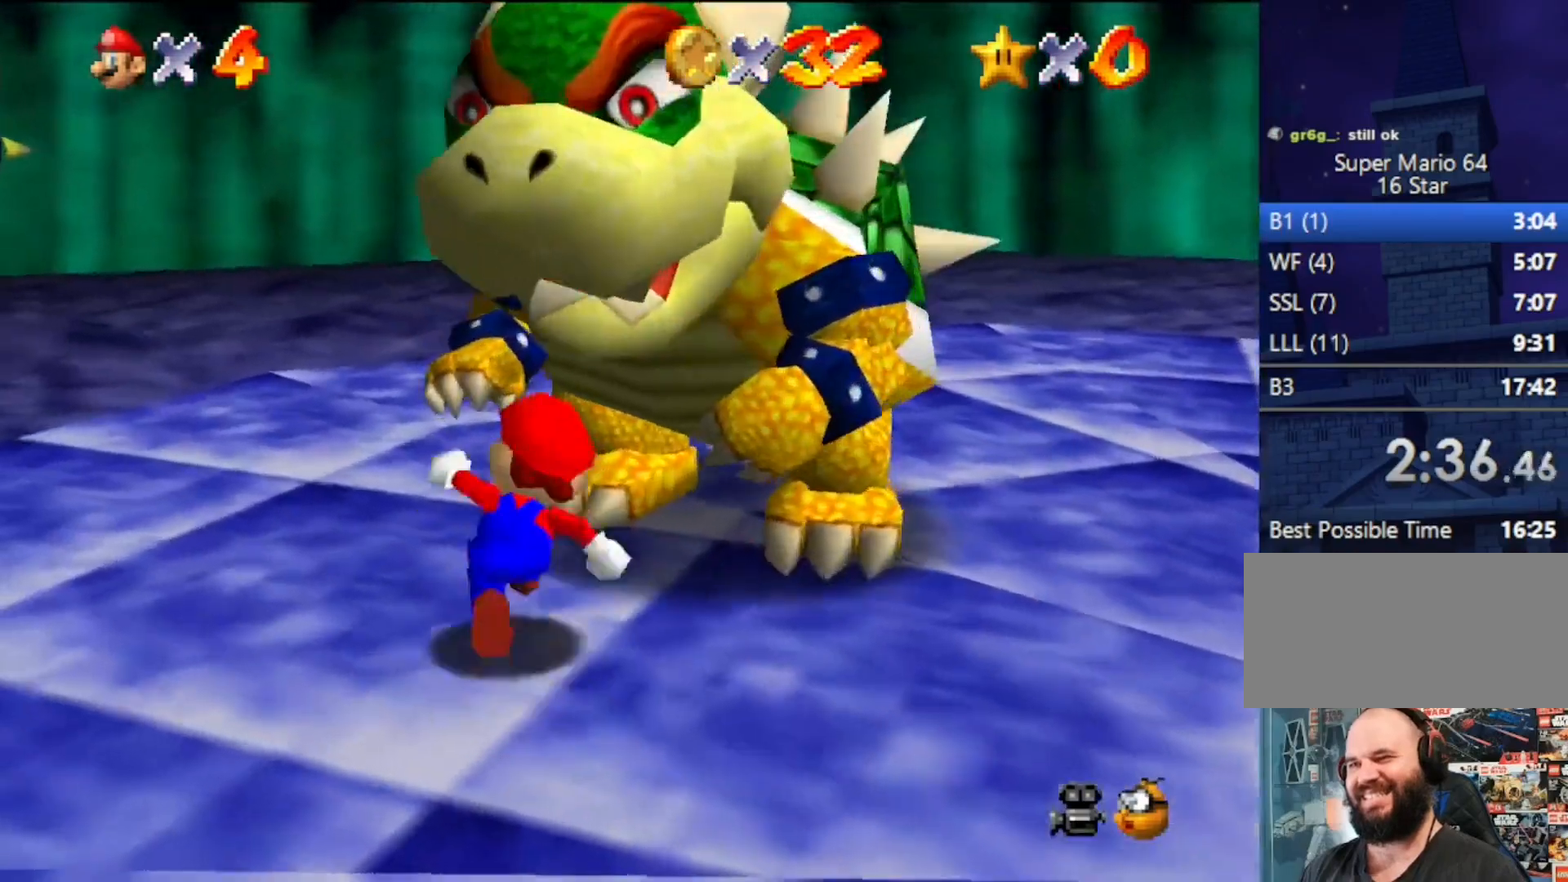
{"buttons": [], "left_stick": "up-right", "events": [[433, "left_stick", "up-right"]]}
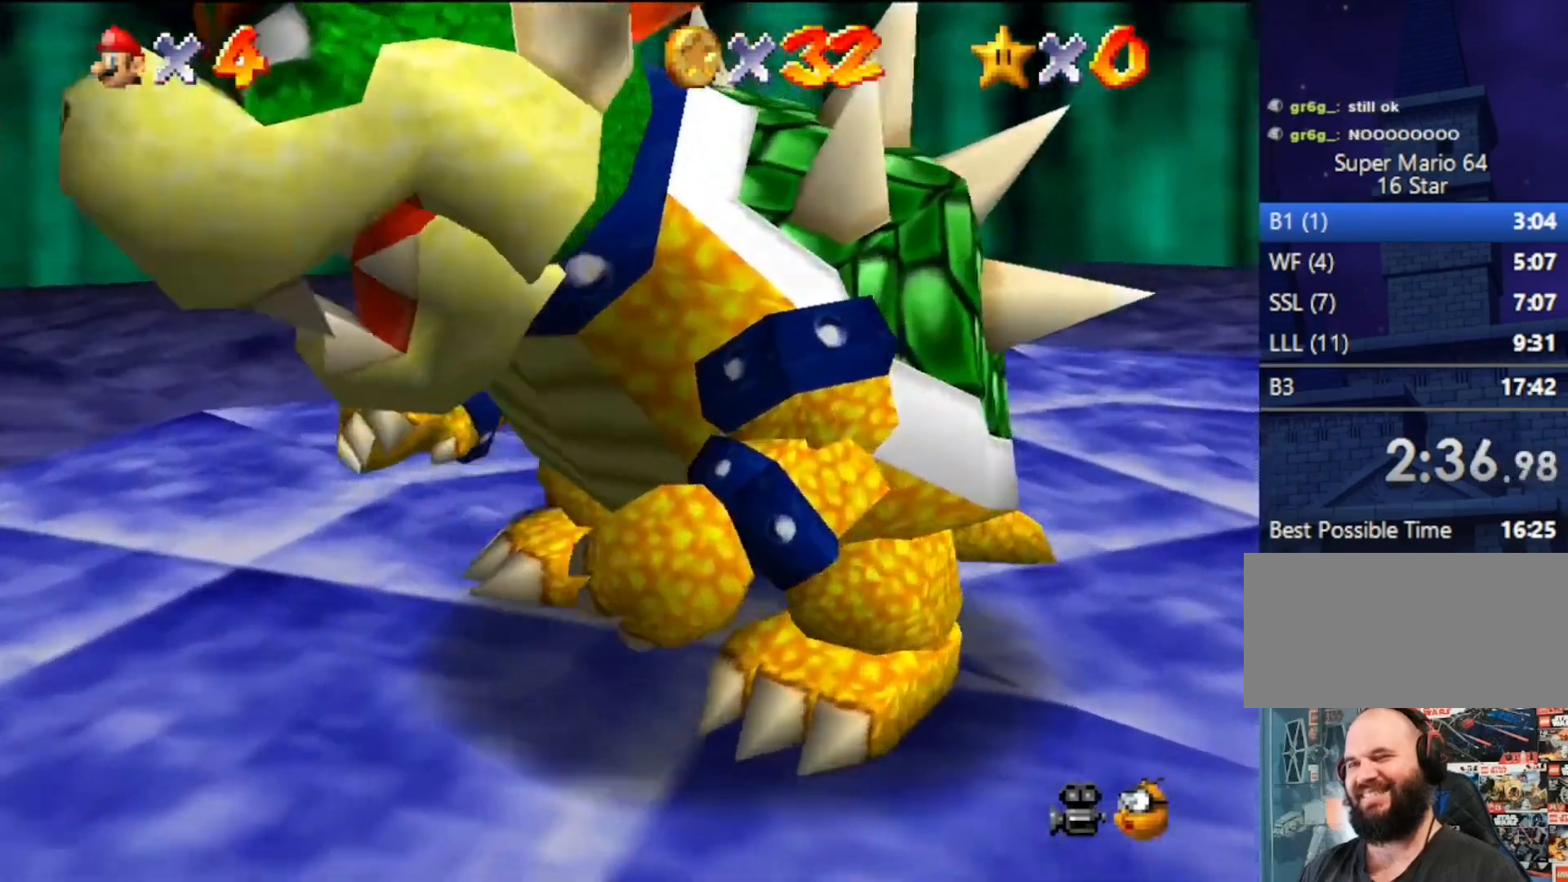
{"buttons": [], "left_stick": "down-left", "events": [[33, "left_stick", "right"], [133, "left_stick", "down-right"], [367, "left_stick", "down-left"]]}
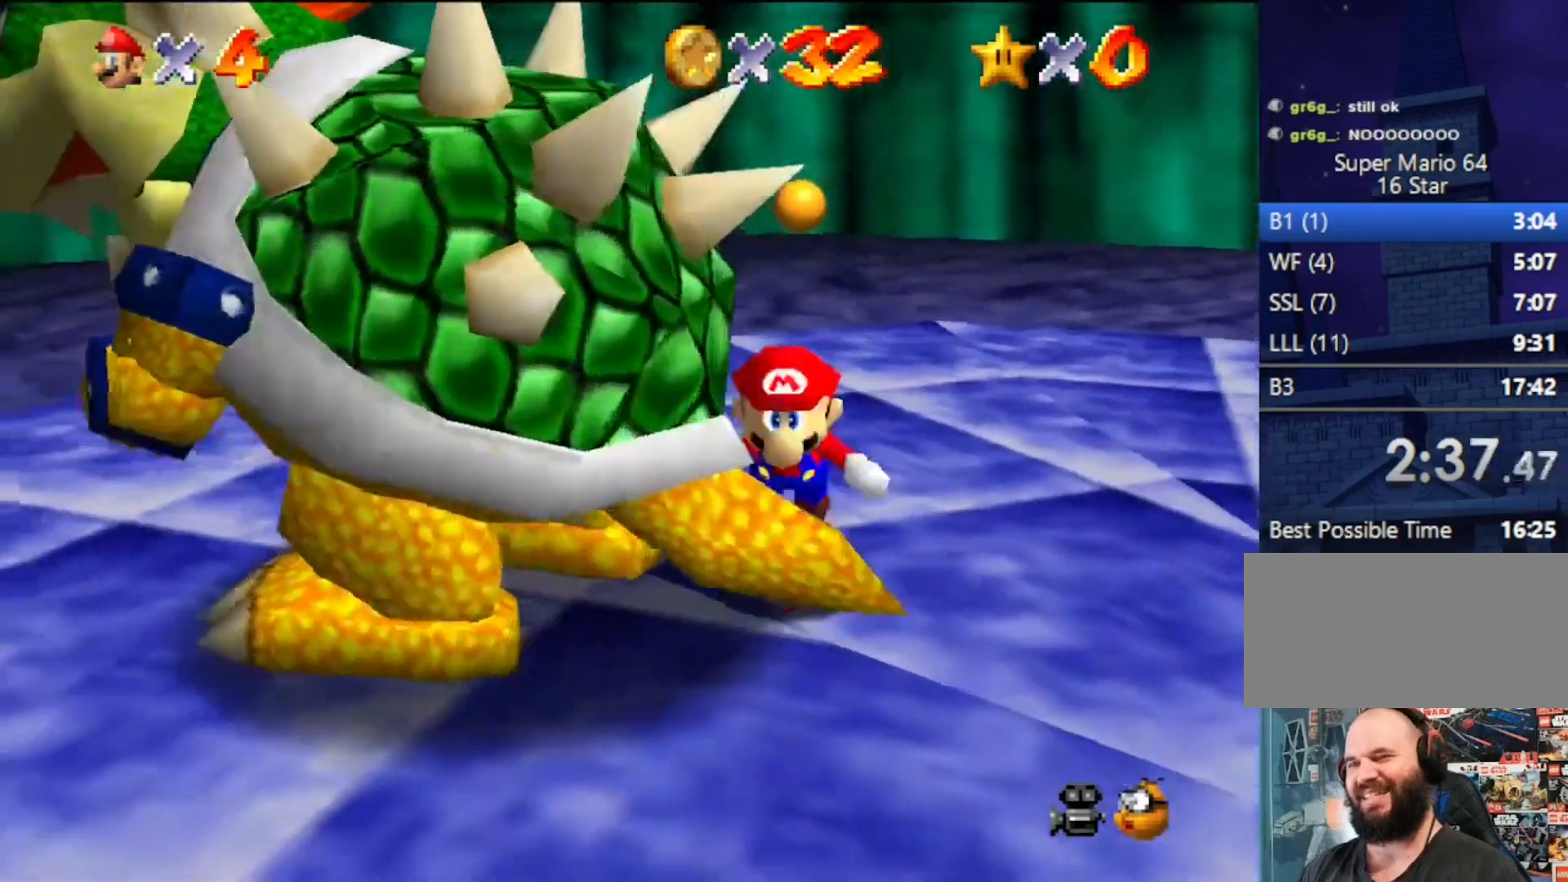
{"buttons": [], "left_stick": "left", "events": [[67, "B", "down"], [100, "B", "up"], [133, "left_stick", "center"], [300, "C_RIGHT", "down"], [367, "left_stick", "up"], [400, "C_RIGHT", "up"], [500, "left_stick", "left"]]}
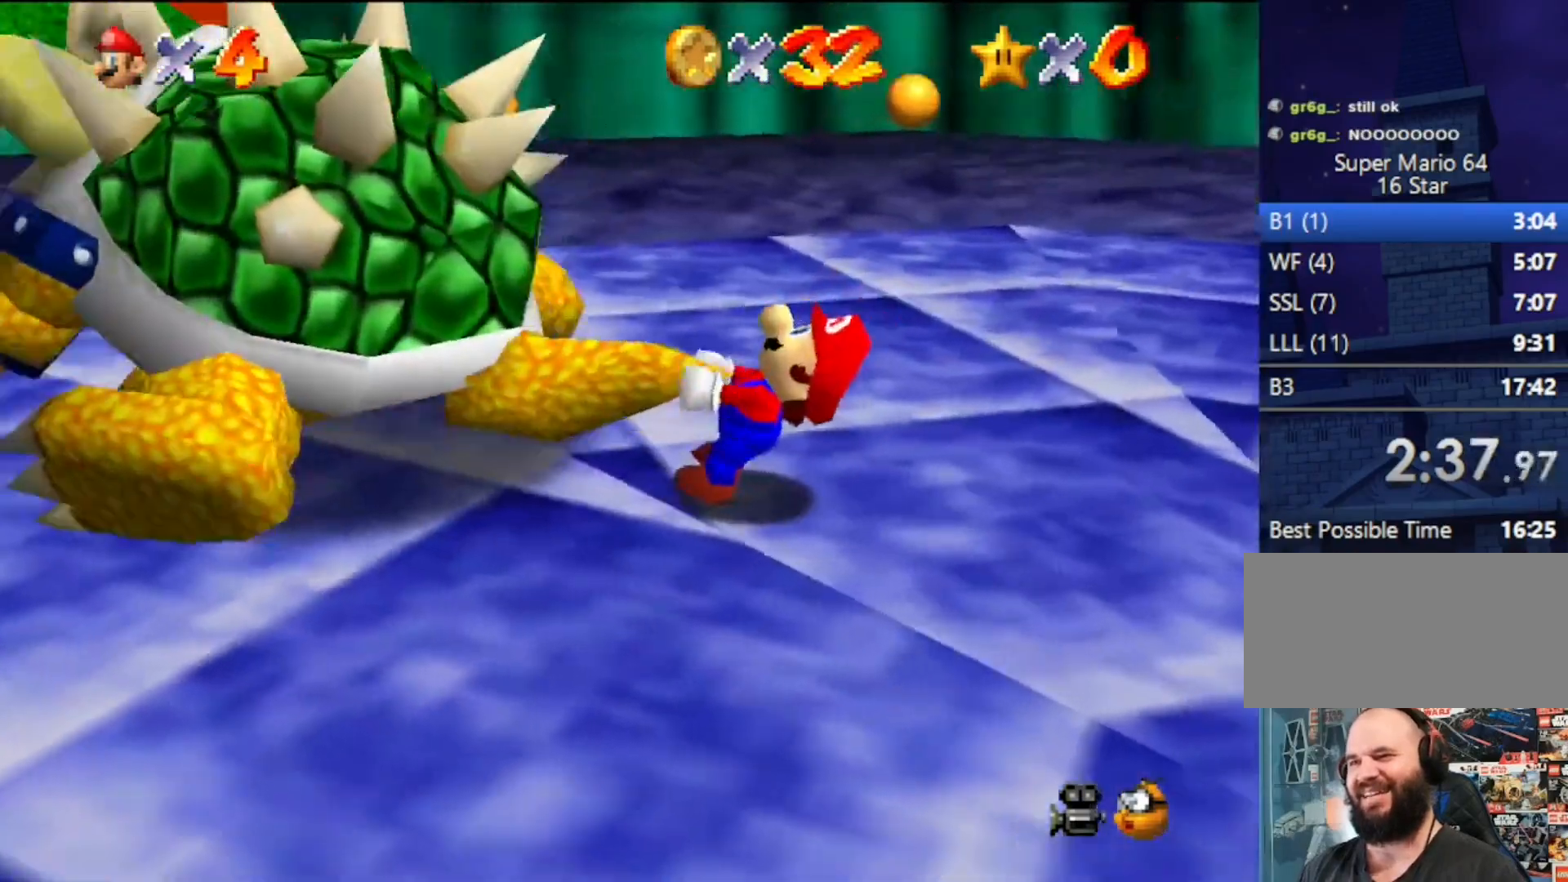
{"buttons": [], "left_stick": "up-left", "events": [[100, "left_stick", "down"], [167, "left_stick", "right"], [233, "left_stick", "up"], [333, "left_stick", "down"], [400, "left_stick", "right"], [500, "left_stick", "up-left"]]}
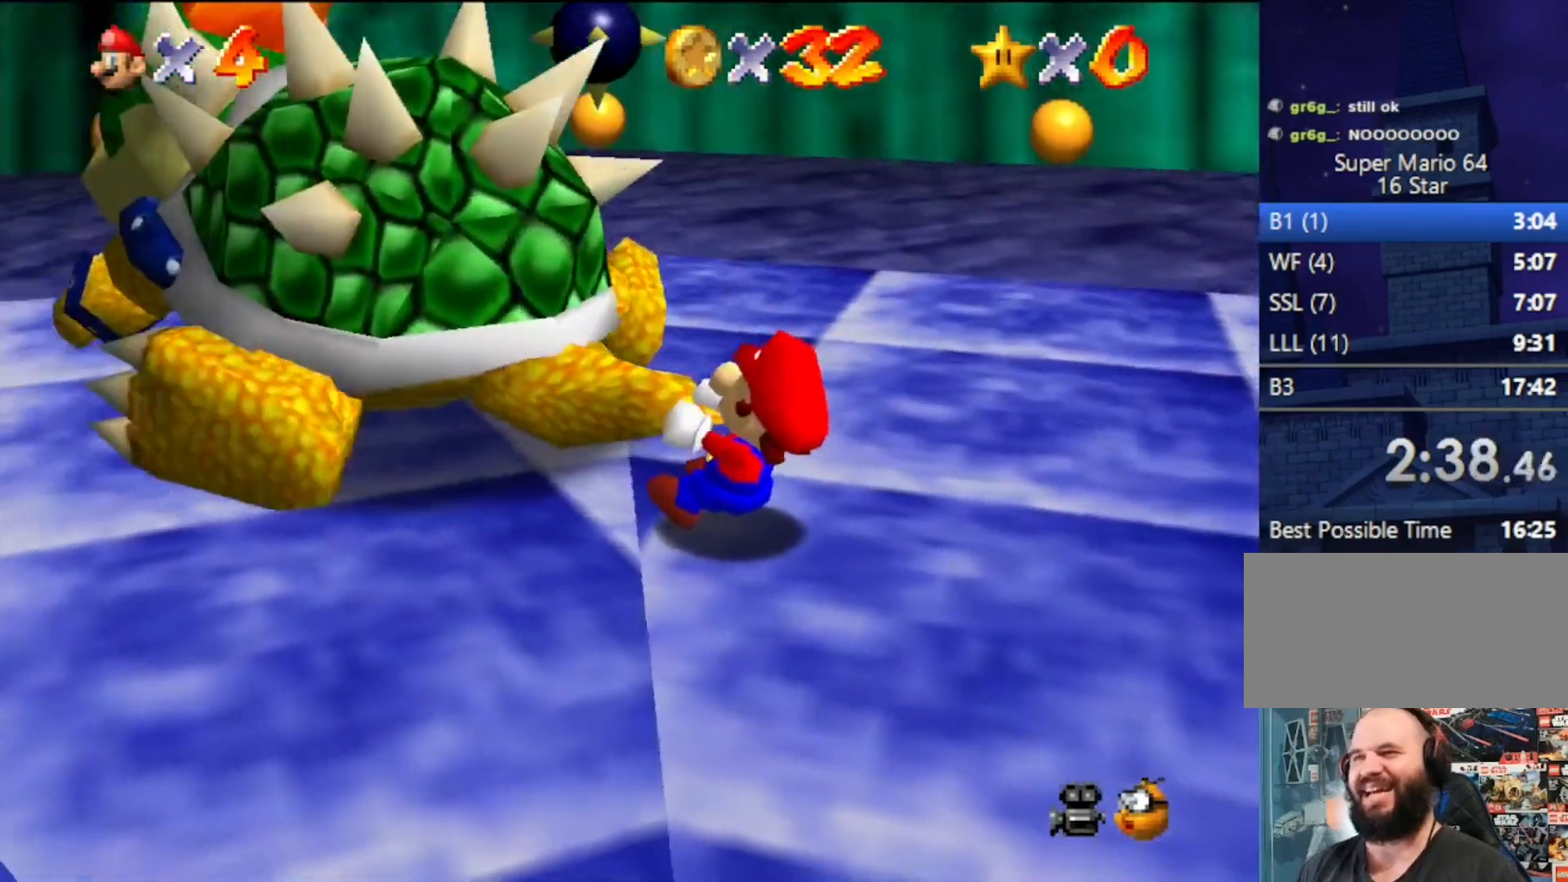
{"buttons": [], "left_stick": "up", "events": [[200, "left_stick", "up"], [333, "left_stick", "down"], [400, "left_stick", "right"], [467, "left_stick", "up"]]}
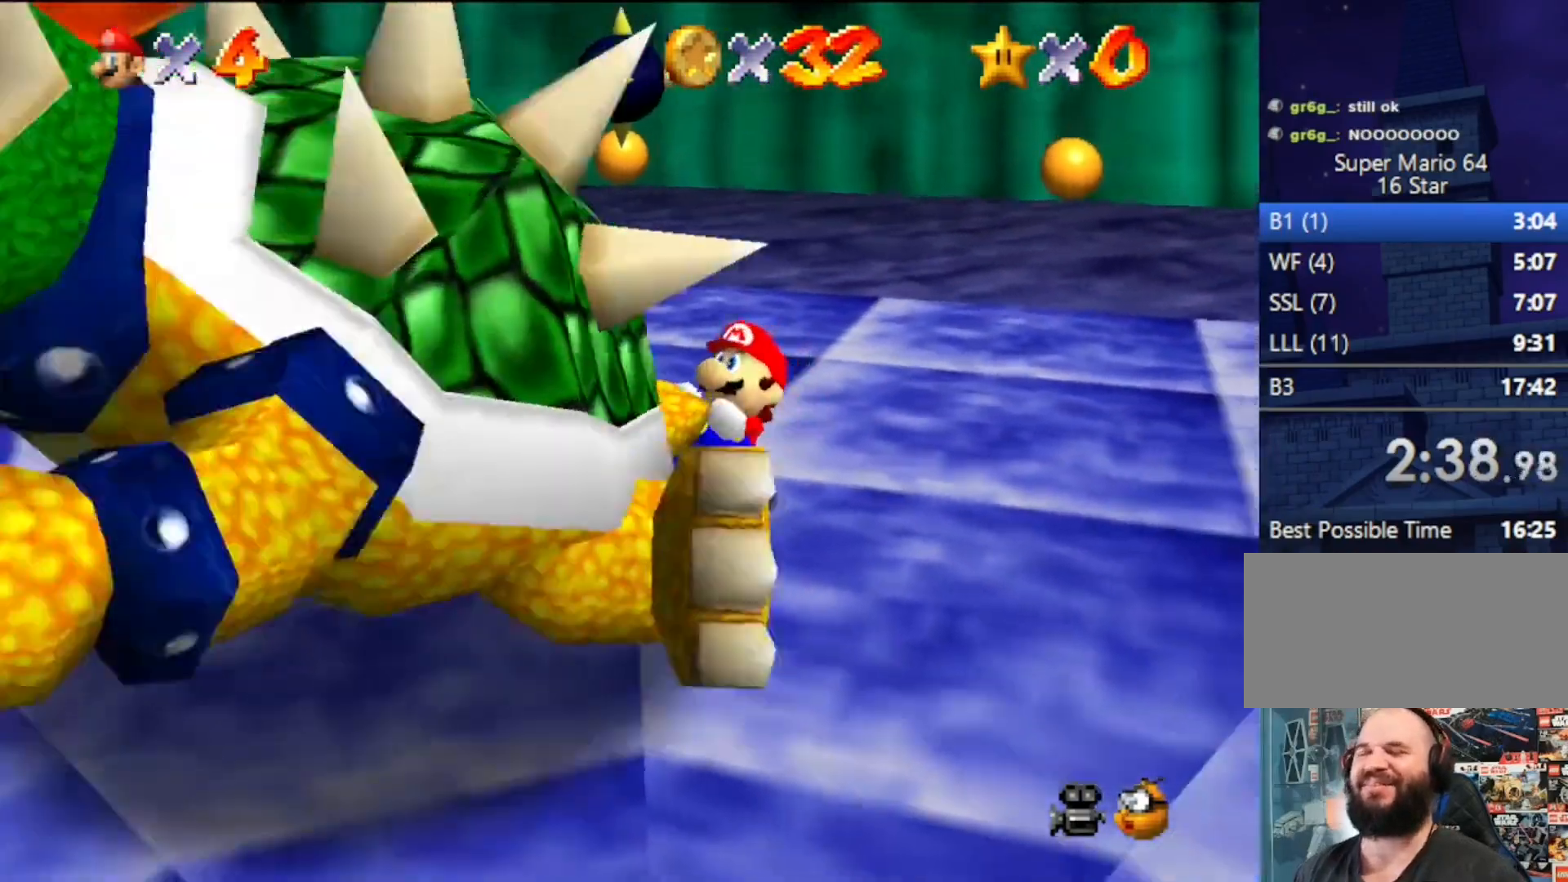
{"buttons": [], "left_stick": "up", "events": [[100, "left_stick", "down-right"], [200, "left_stick", "up-right"], [367, "left_stick", "down-right"], [467, "left_stick", "up"]]}
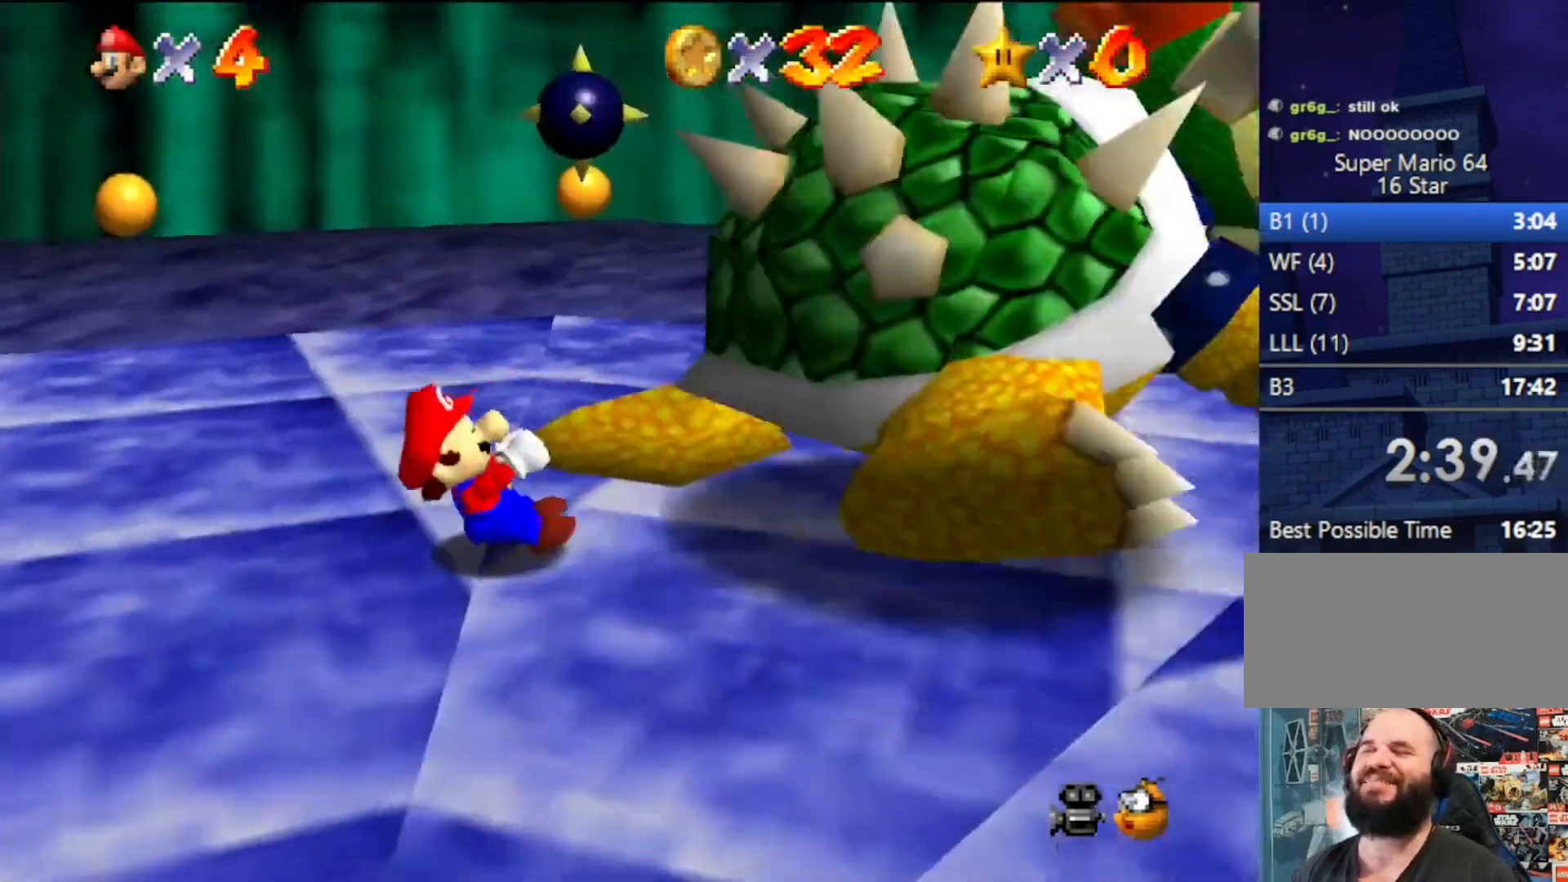
{"buttons": [], "left_stick": "up", "events": [[133, "left_stick", "down-right"], [333, "left_stick", "down"], [400, "left_stick", "right"], [467, "left_stick", "up"]]}
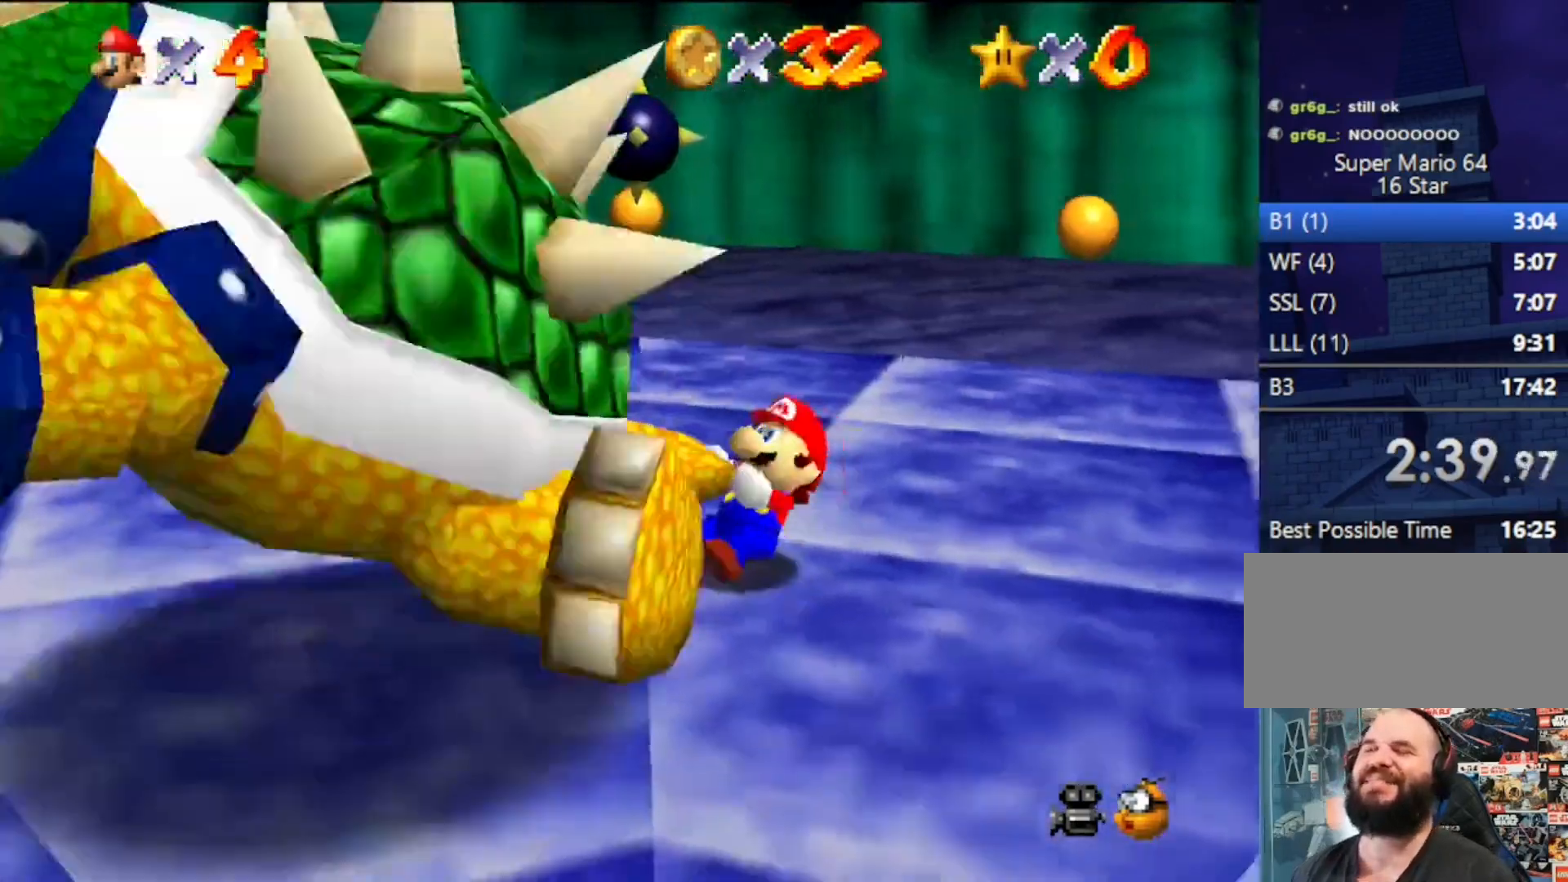
{"buttons": ["B"], "left_stick": "center", "events": [[67, "left_stick", "down-left"], [167, "left_stick", "right"], [233, "left_stick", "up"], [400, "left_stick", "up-left"], [500, "B", "down"], [500, "left_stick", "center"]]}
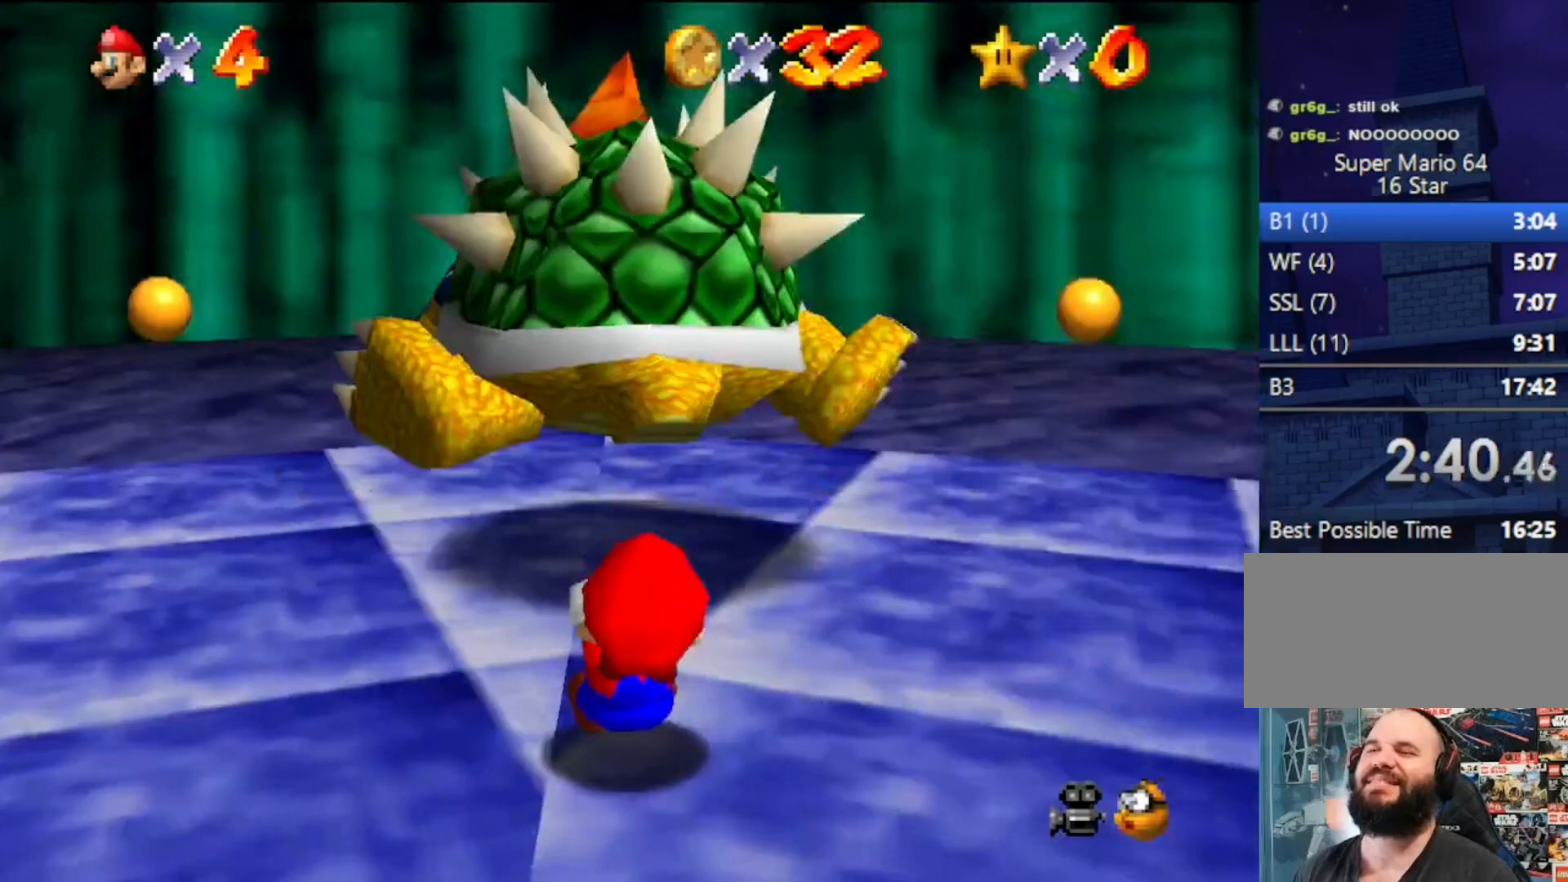
{"buttons": [], "left_stick": "center", "events": [[100, "B", "up"]]}
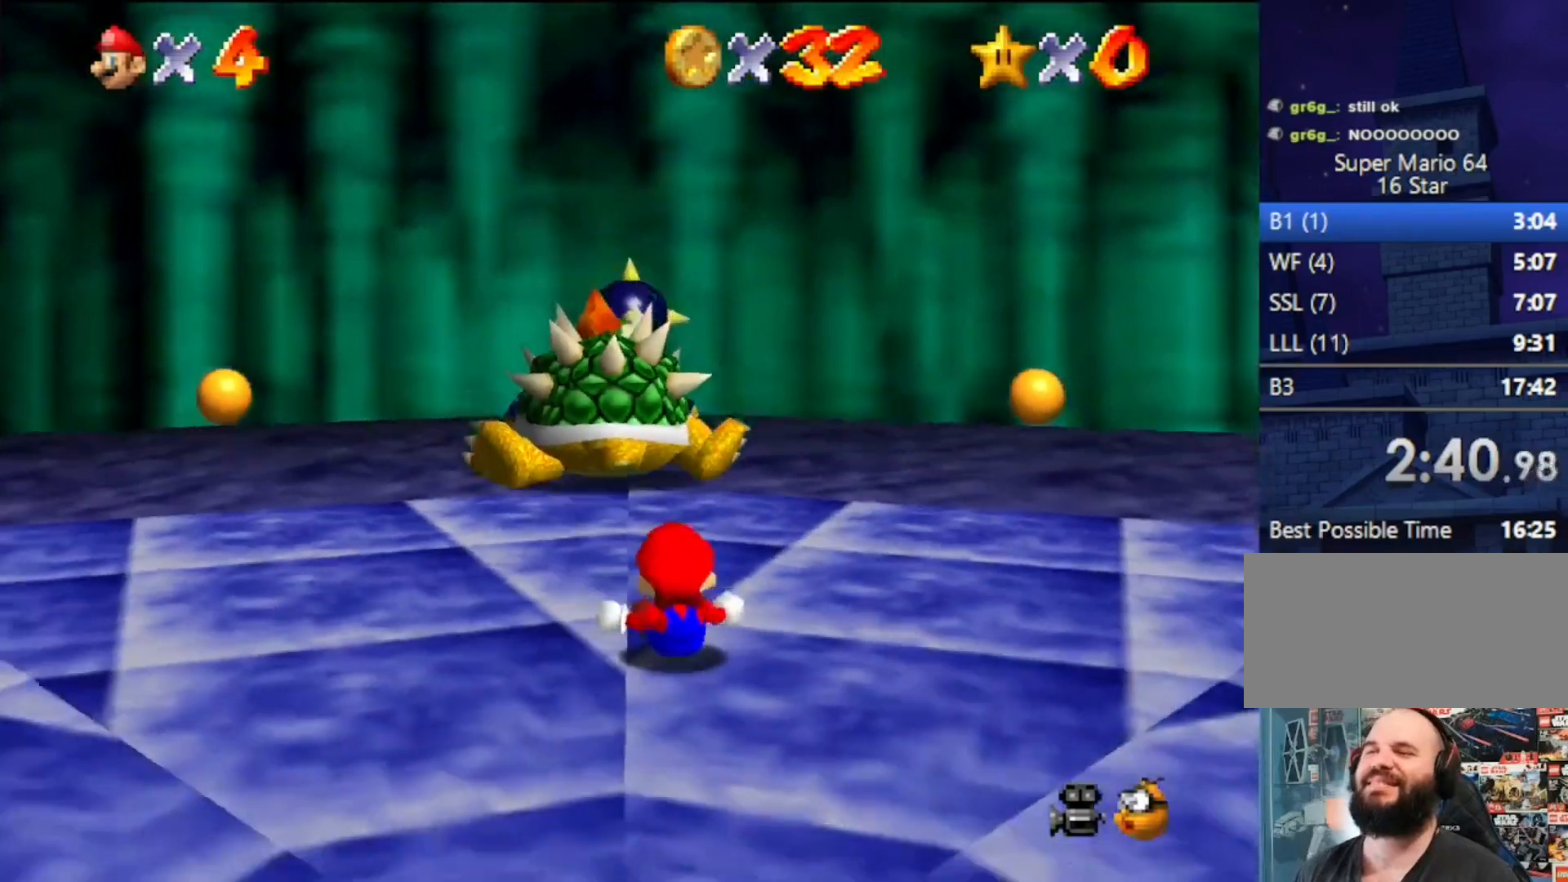
{"buttons": [], "left_stick": "center", "events": [[367, "C_RIGHT", "down"], [500, "C_RIGHT", "up"]]}
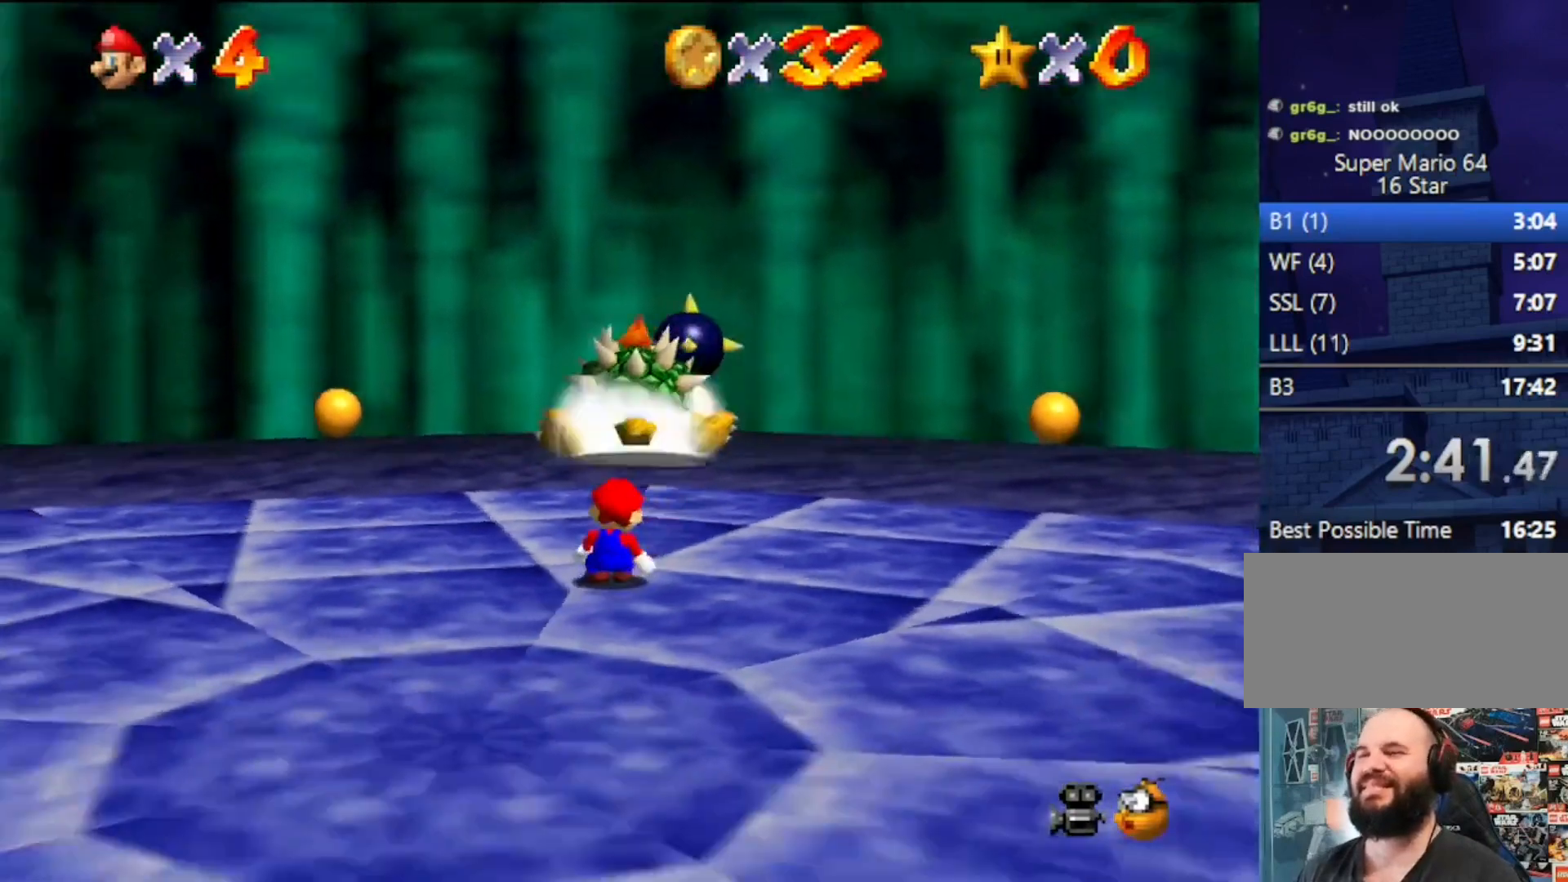
{"buttons": ["C_RIGHT"], "left_stick": "center", "events": [[67, "C_RIGHT", "down"], [133, "C_RIGHT", "up"], [233, "C_RIGHT", "down"], [300, "C_RIGHT", "up"], [367, "C_RIGHT", "down"]]}
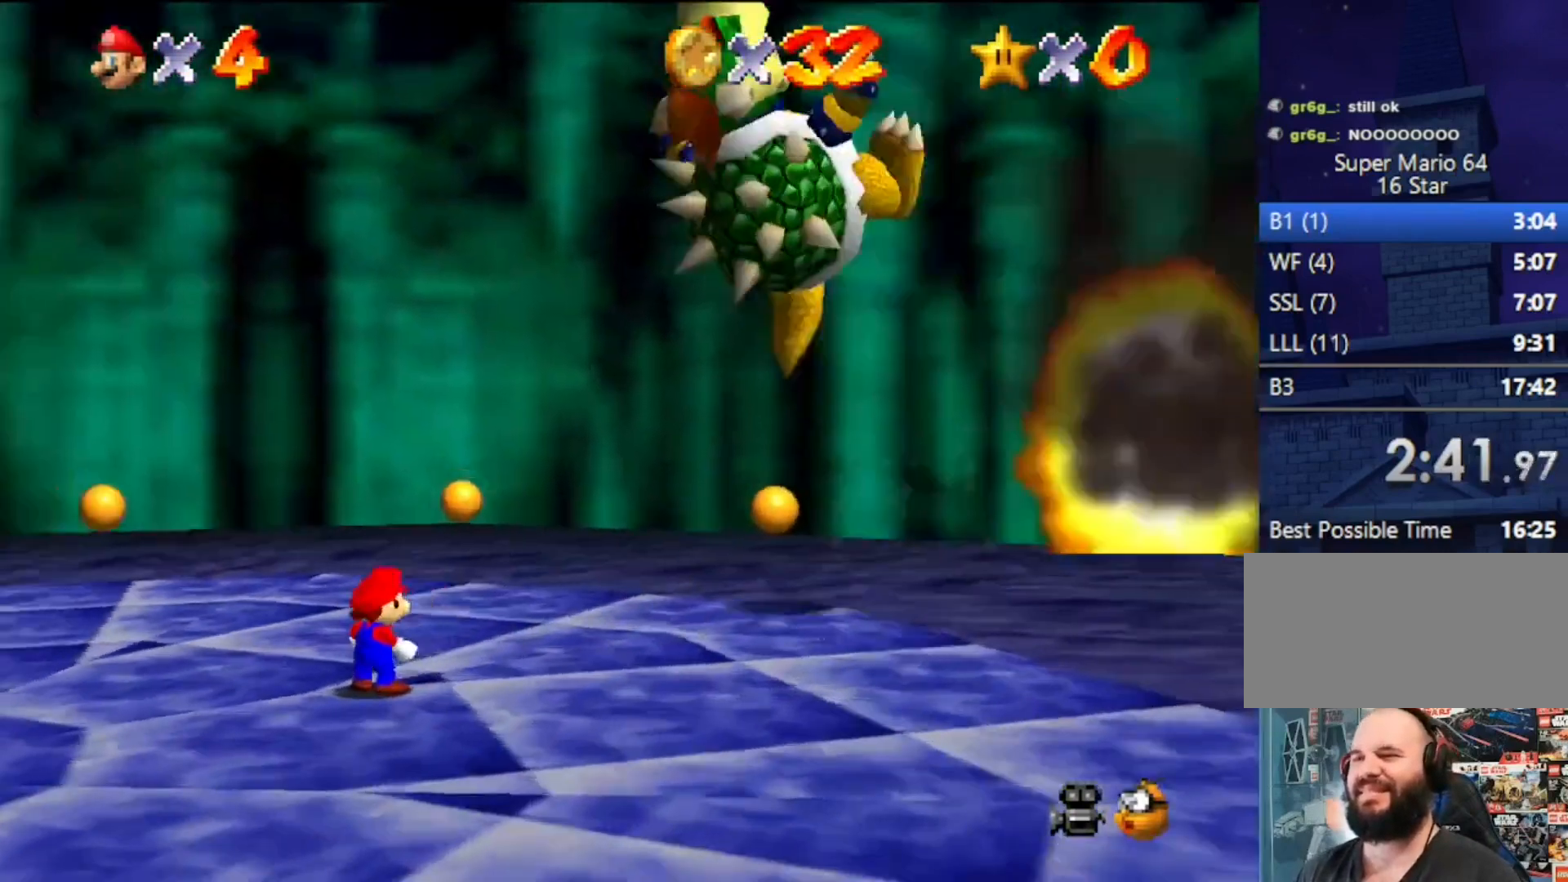
{"buttons": [], "left_stick": "right", "events": [[67, "C_RIGHT", "up"], [167, "left_stick", "right"]]}
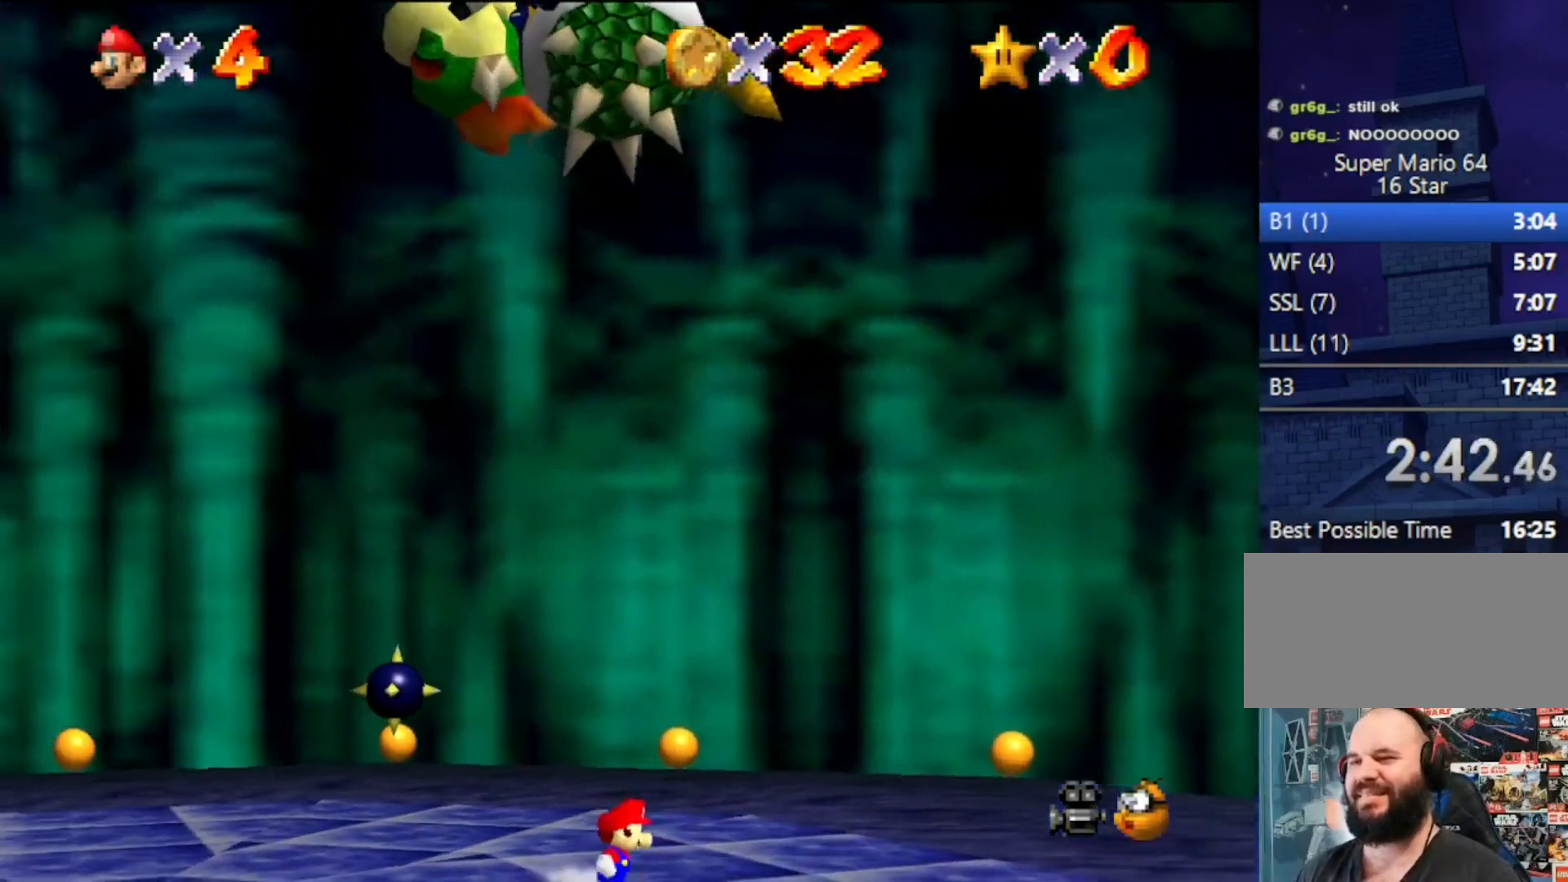
{"buttons": [], "left_stick": "right", "events": [[133, "A", "down"], [167, "B", "down"], [333, "A", "up"], [333, "B", "up"]]}